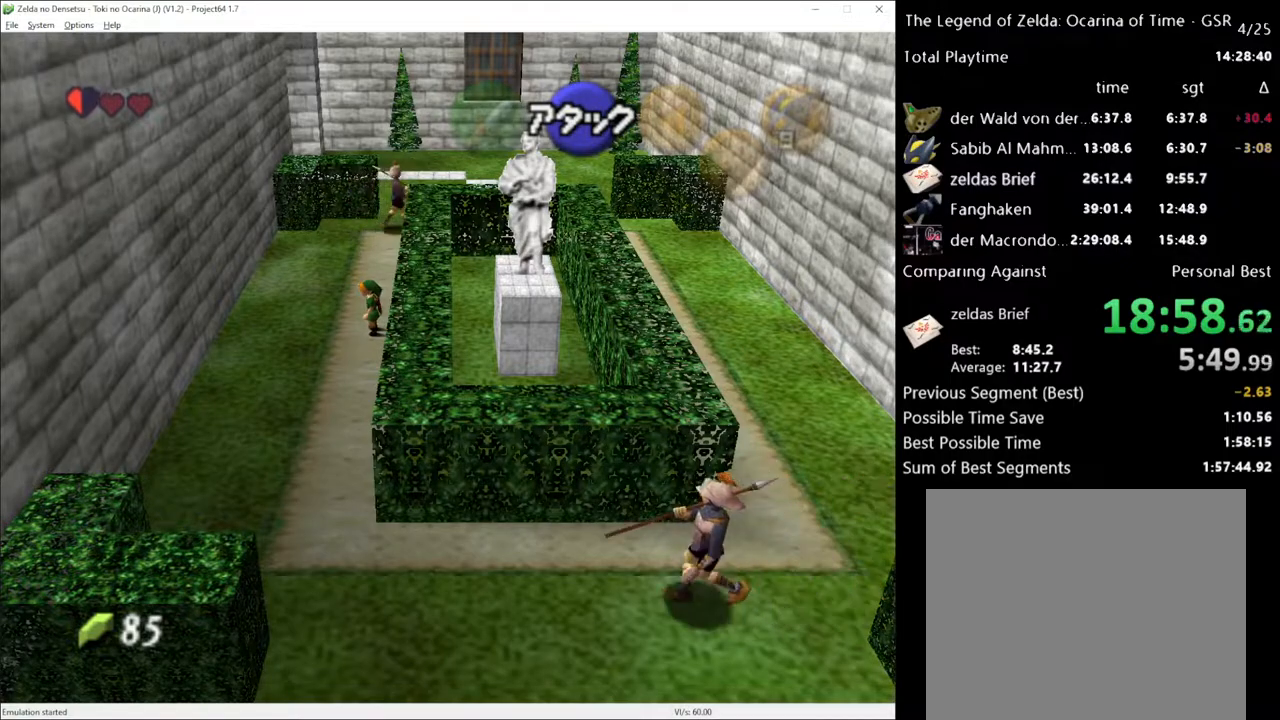
Gameplay with a controller (Xbox layout); each line is a JSON object with the inputs held at the frame after it. "events" lists button and stick changes between this image and that frame as [ms after this image, input, new state], when the widget could be followed in between. Not read: L3 R3.
{"buttons": ["L1"], "left_stick": "up", "right_stick": "center", "events": [[100, "A", "up"], [383, "A", "down"], [467, "A", "up"]]}
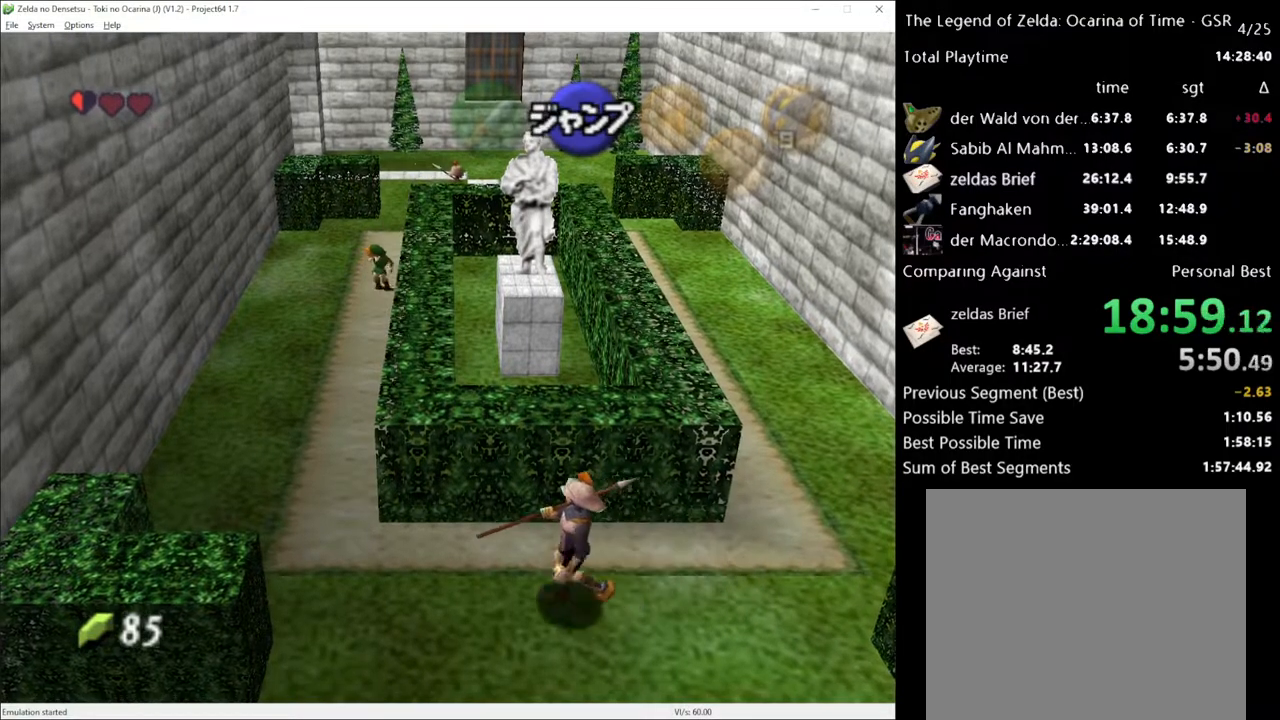
{"buttons": ["L1"], "left_stick": "up", "right_stick": "center", "events": [[250, "A", "down"], [383, "A", "up"]]}
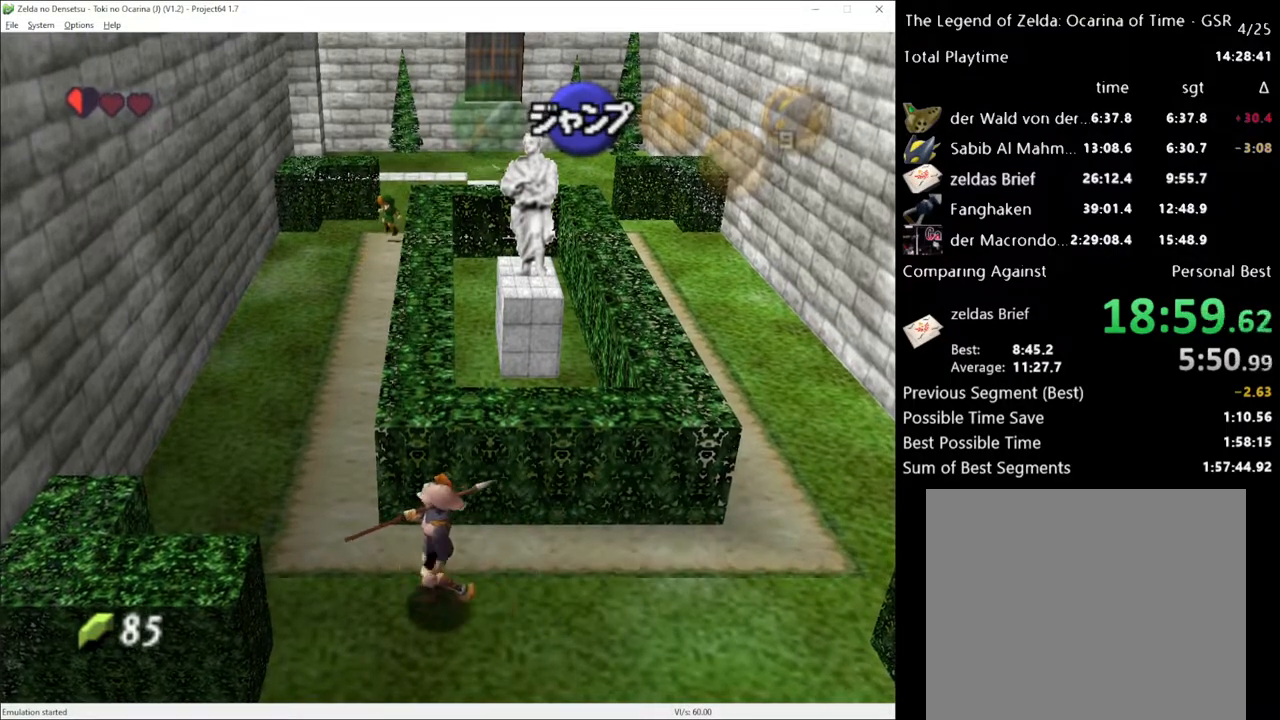
{"buttons": ["L1"], "left_stick": "up", "right_stick": "center", "events": [[117, "A", "down"], [217, "A", "up"]]}
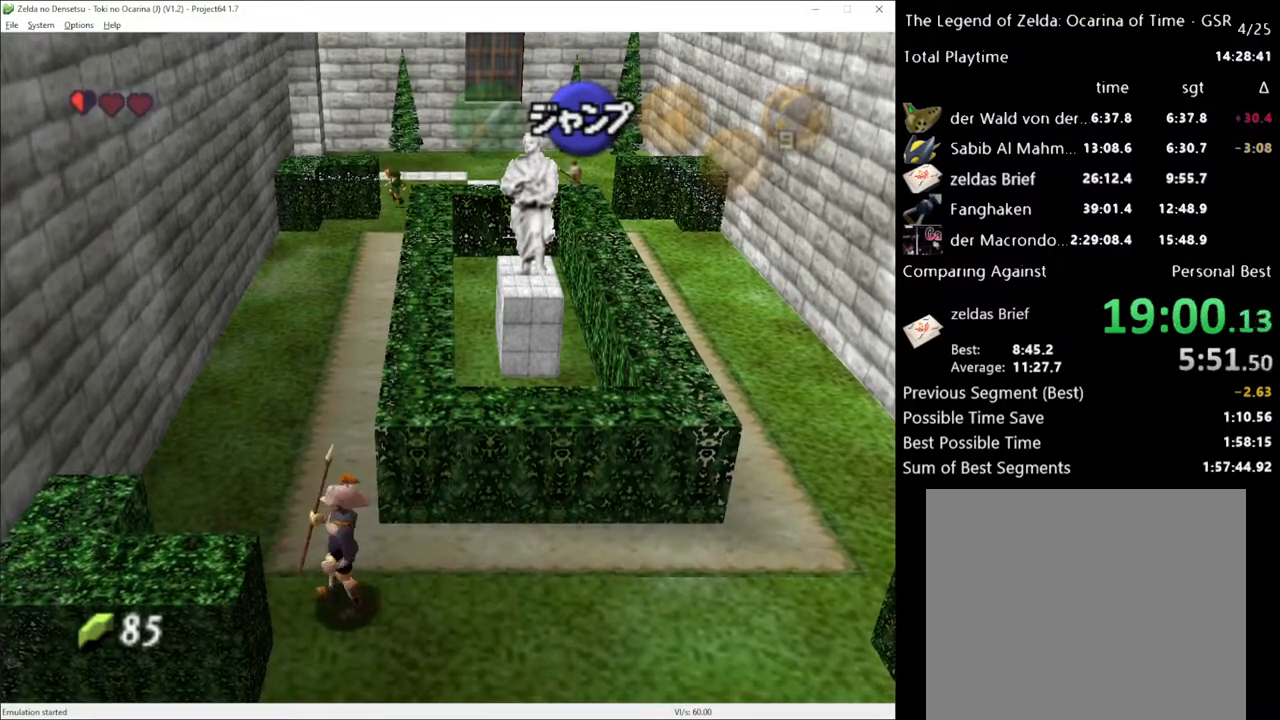
{"buttons": [], "left_stick": "up", "right_stick": "center", "events": [[150, "L1", "up"]]}
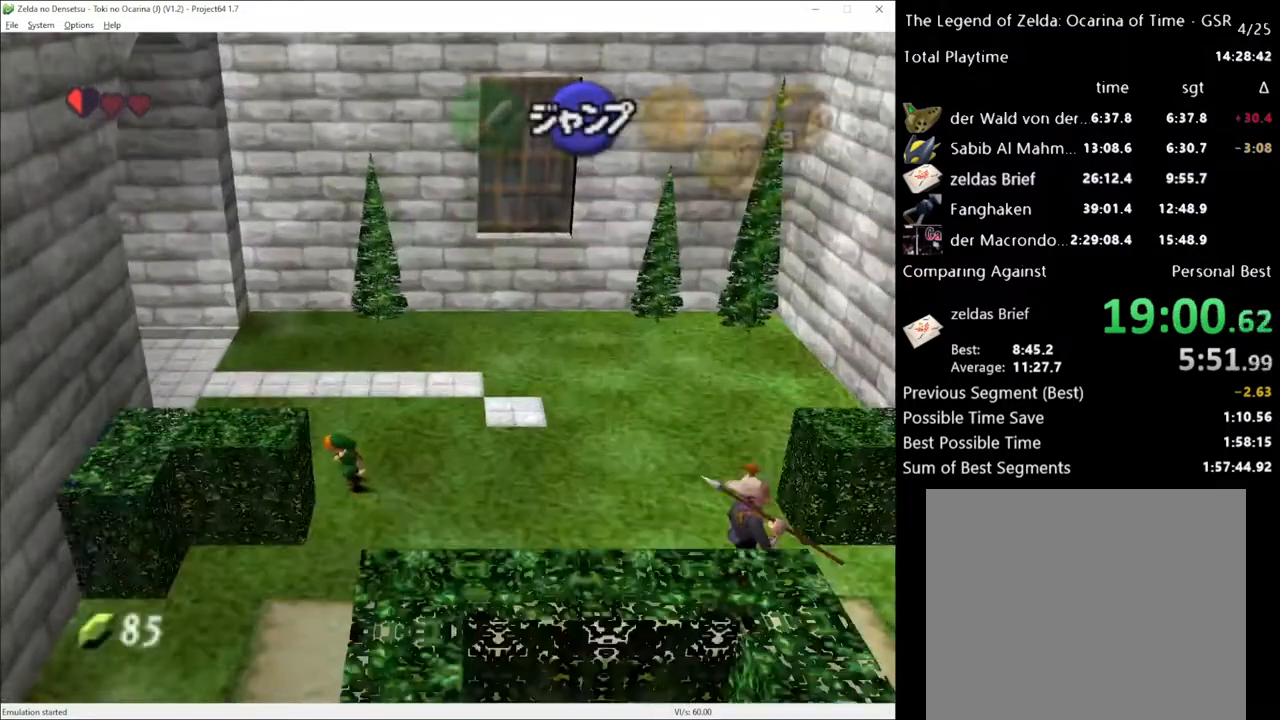
{"buttons": ["L1"], "left_stick": "center", "right_stick": "center", "events": [[433, "L1", "down"], [500, "left_stick", "center"]]}
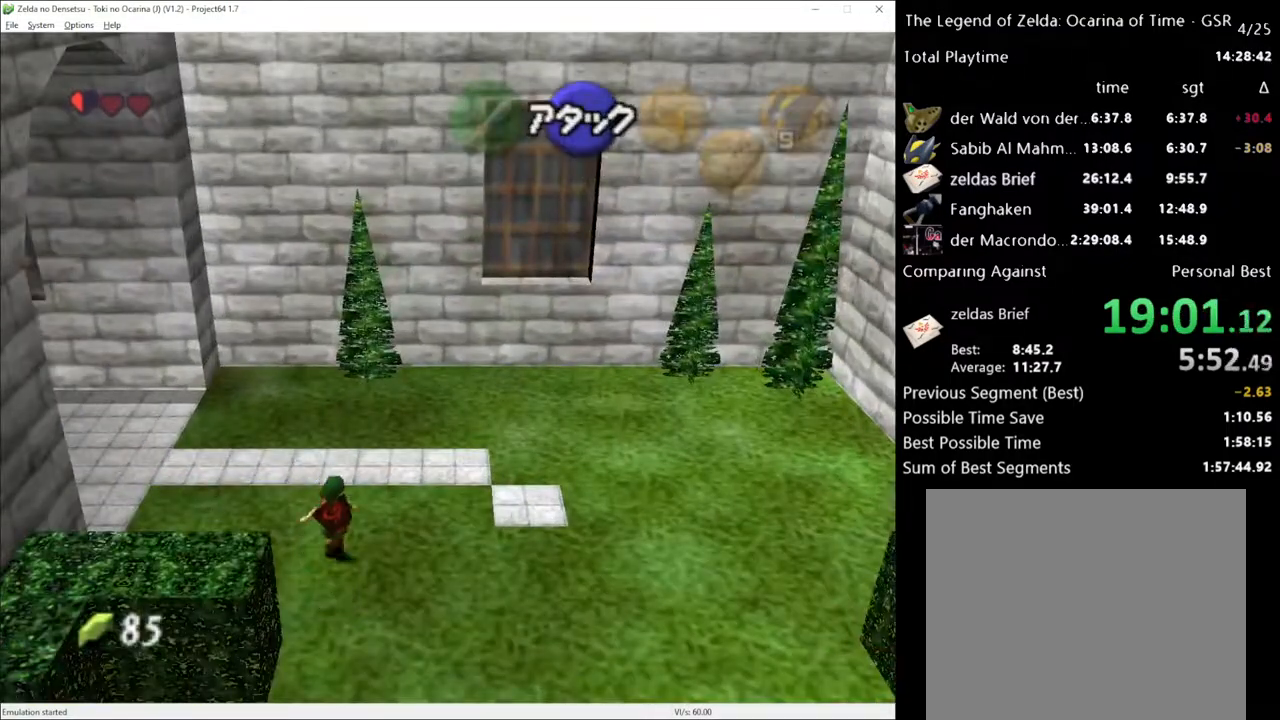
{"buttons": ["A", "L1"], "left_stick": "left", "right_stick": "center", "events": [[67, "left_stick", "left"], [167, "A", "down"], [217, "A", "up"], [467, "A", "down"]]}
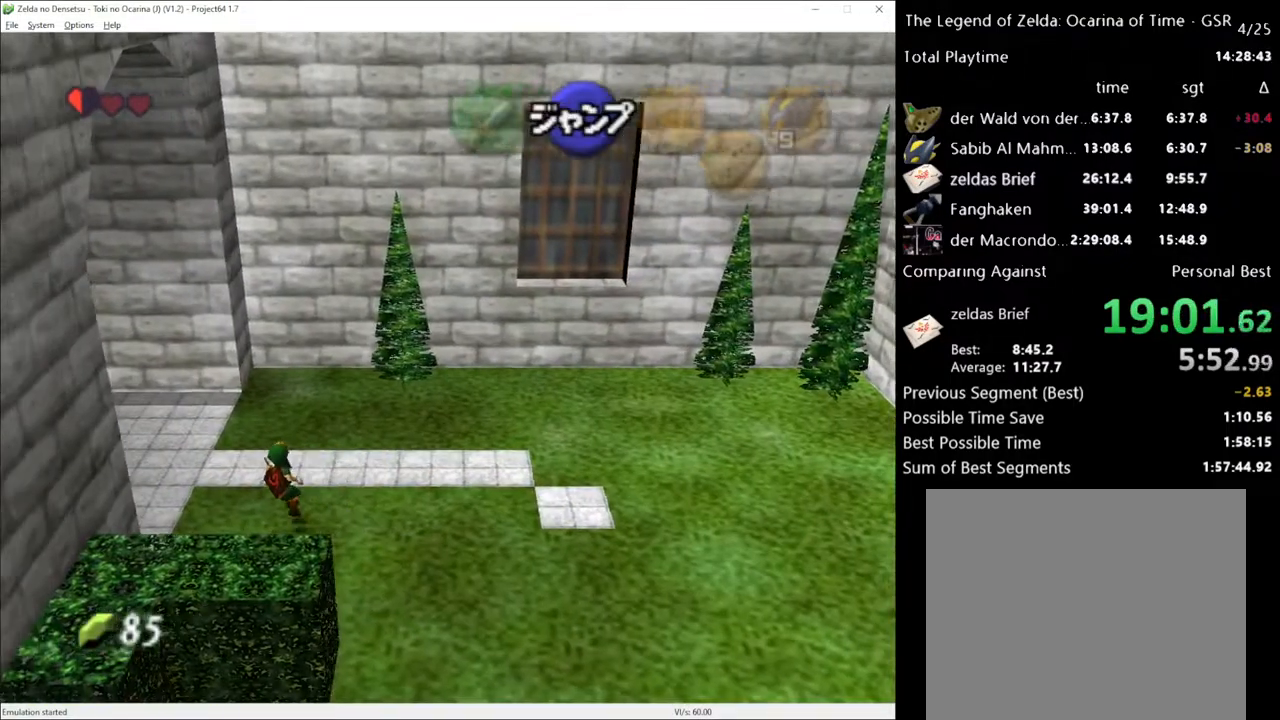
{"buttons": ["L1"], "left_stick": "left", "right_stick": "center", "events": [[67, "A", "up"], [350, "A", "down"], [433, "A", "up"]]}
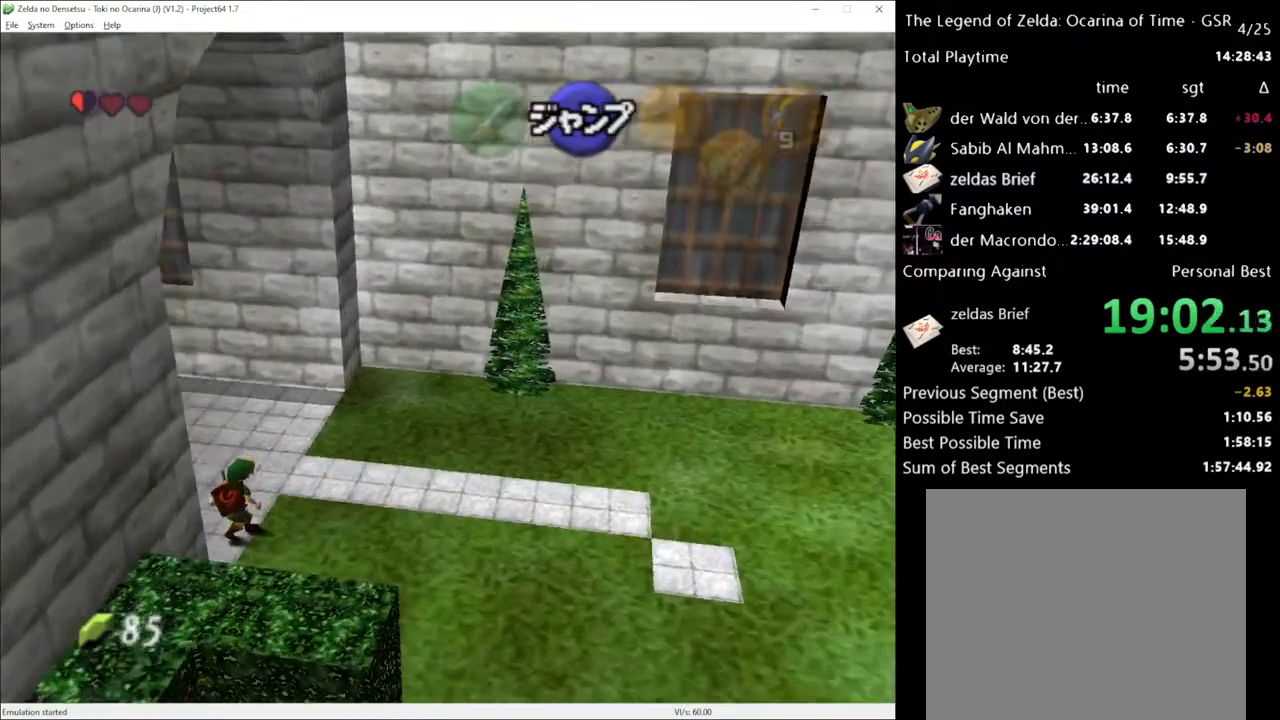
{"buttons": ["L1"], "left_stick": "up", "right_stick": "center", "events": [[283, "left_stick", "up-left"], [500, "left_stick", "up"]]}
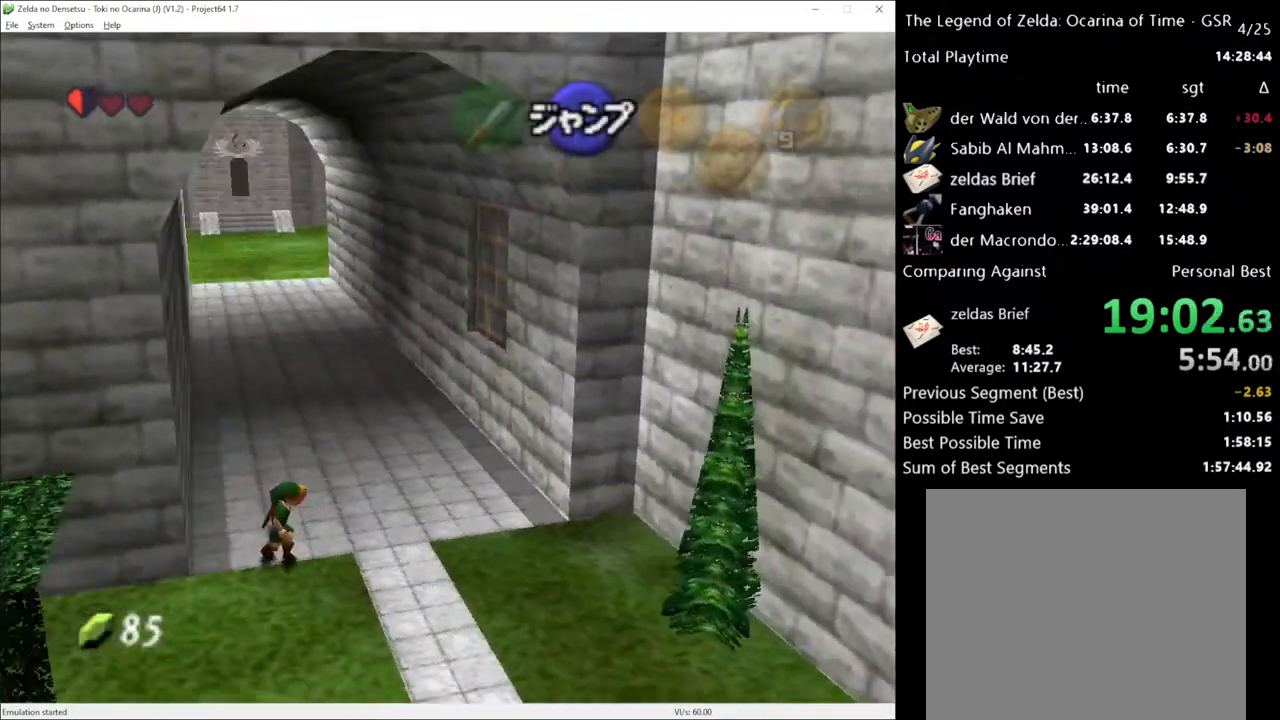
{"buttons": ["L1"], "left_stick": "up", "right_stick": "center", "events": [[150, "A", "down"], [283, "A", "up"]]}
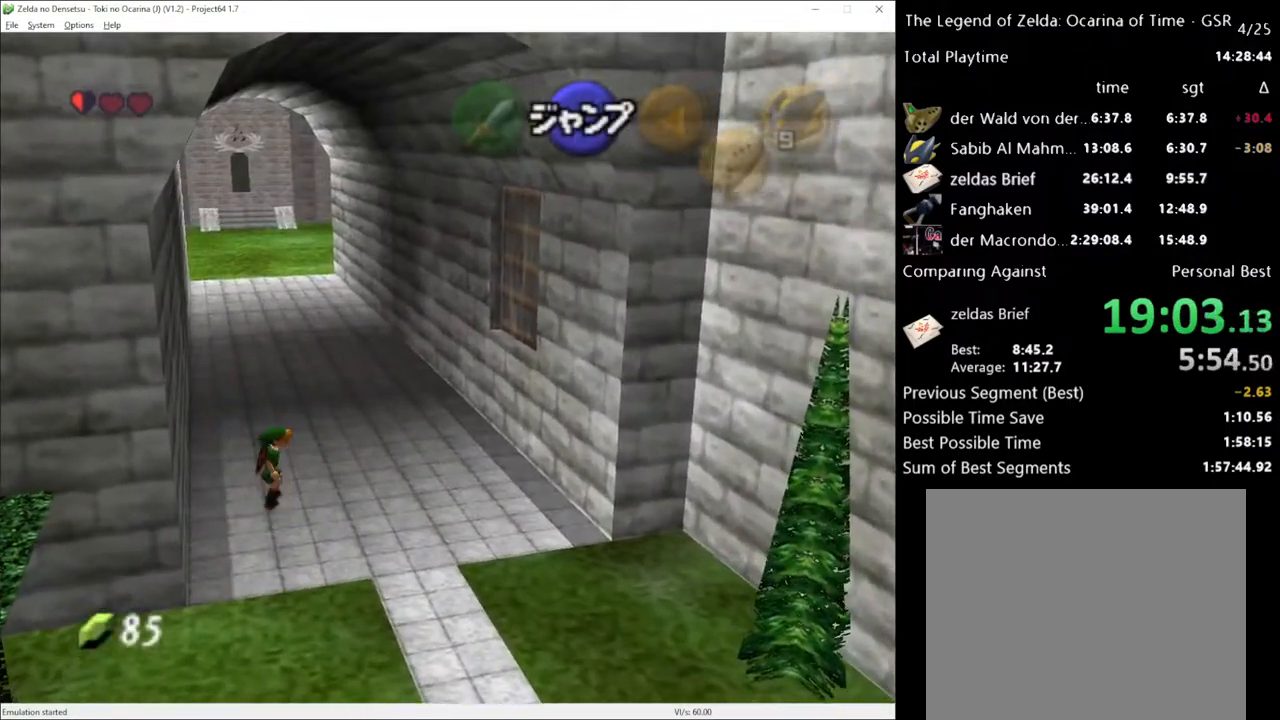
{"buttons": ["A", "L1"], "left_stick": "up", "right_stick": "center", "events": [[33, "A", "down"], [183, "A", "up"], [467, "A", "down"]]}
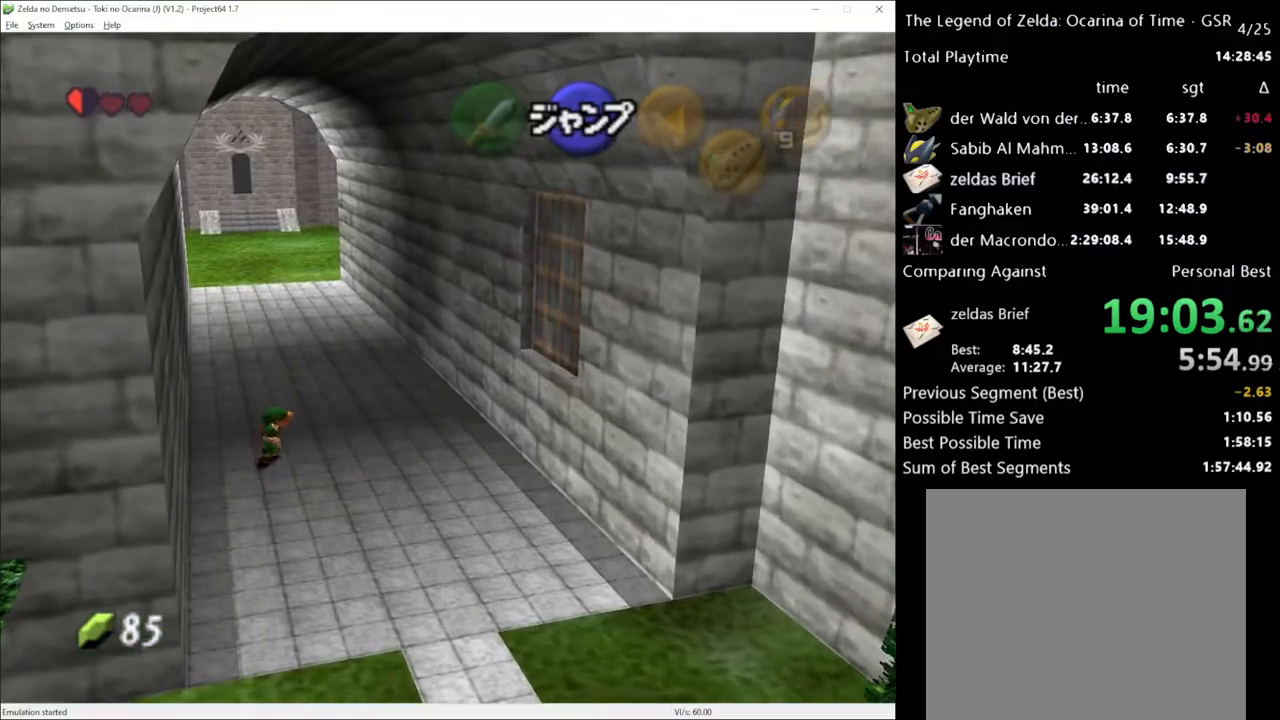
{"buttons": ["L1"], "left_stick": "up", "right_stick": "center", "events": [[100, "A", "up"], [367, "A", "down"], [467, "A", "up"]]}
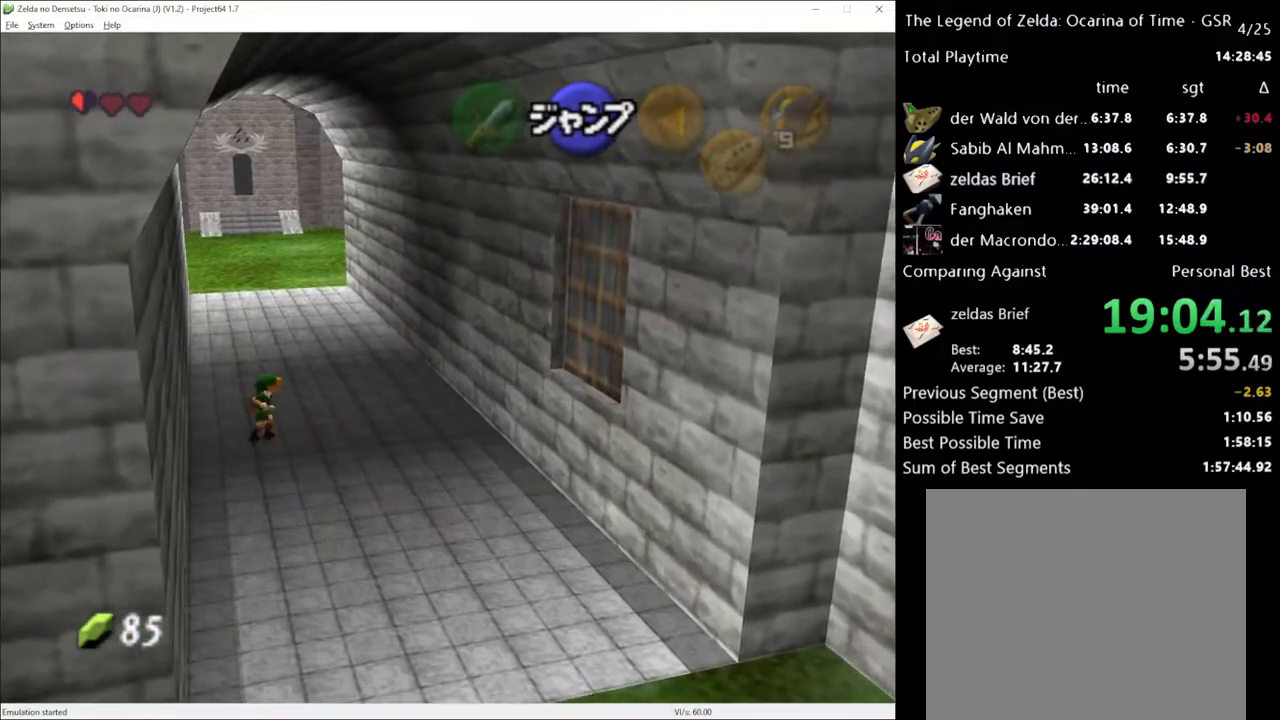
{"buttons": ["L1"], "left_stick": "up", "right_stick": "center", "events": [[217, "A", "down"], [417, "A", "up"]]}
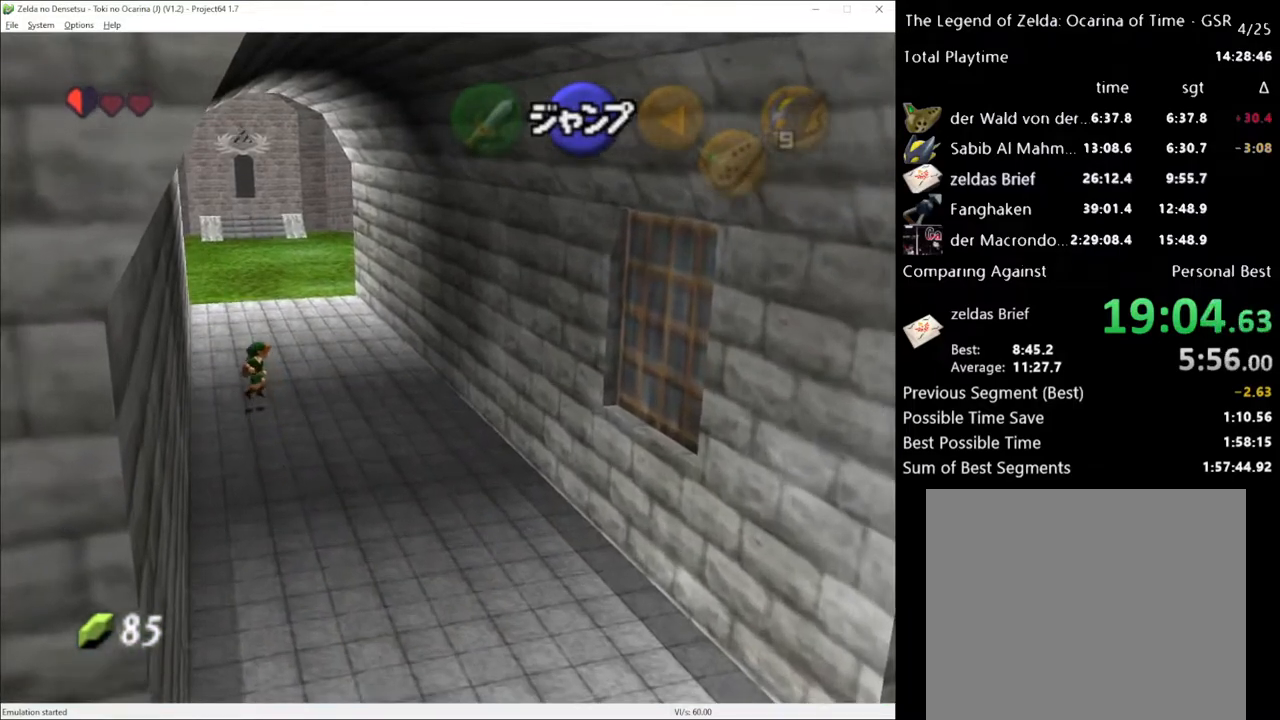
{"buttons": [], "left_stick": "center", "right_stick": "center", "events": [[283, "L1", "up"], [283, "left_stick", "center"]]}
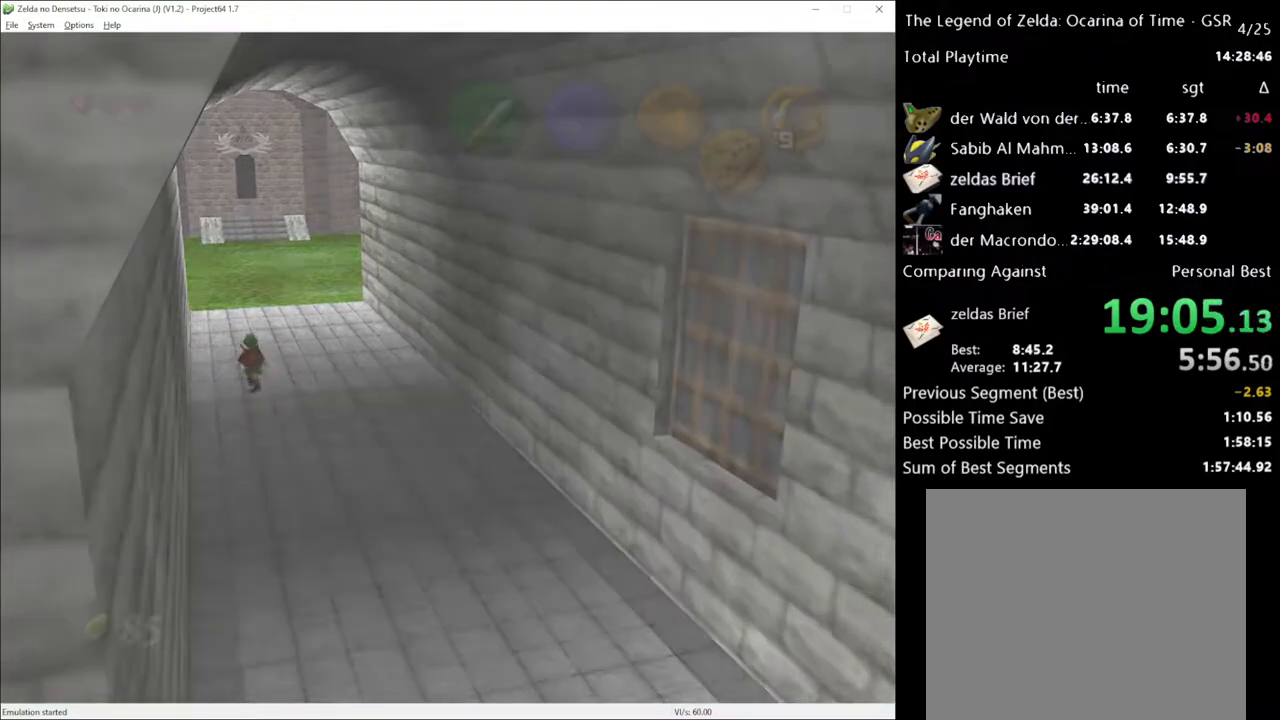
{"buttons": [], "left_stick": "center", "right_stick": "center", "events": []}
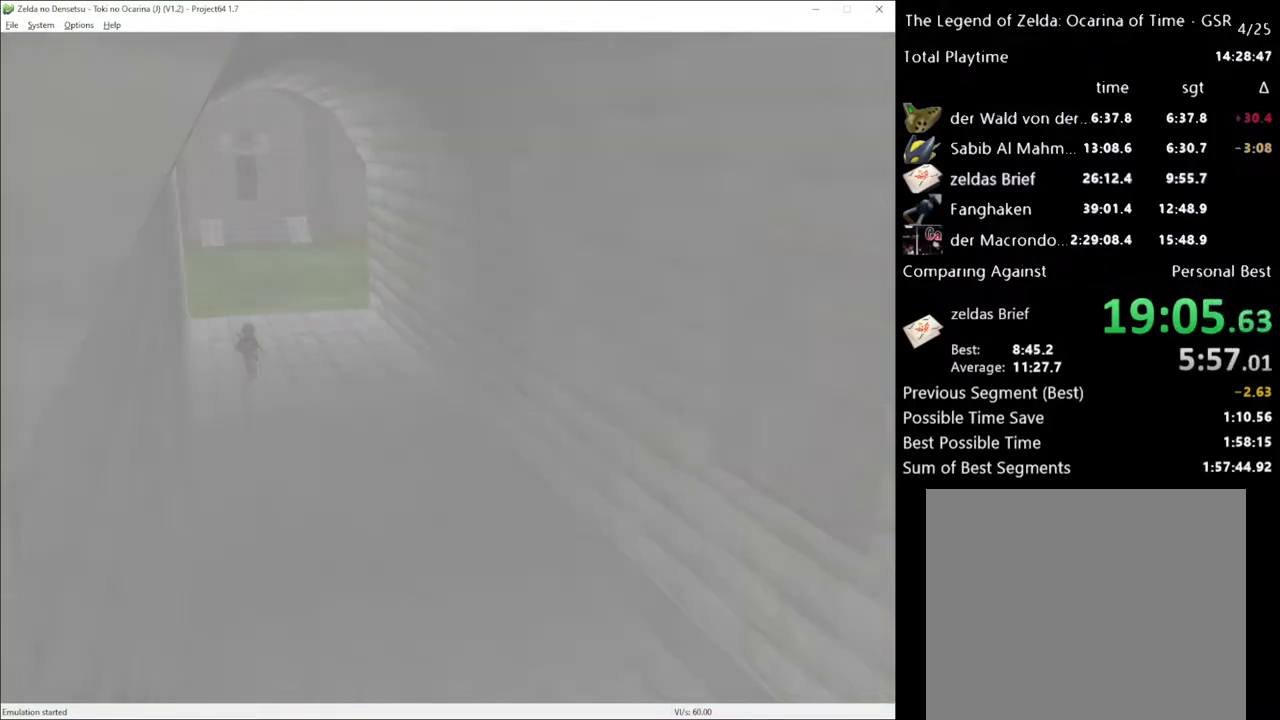
{"buttons": [], "left_stick": "center", "right_stick": "center", "events": []}
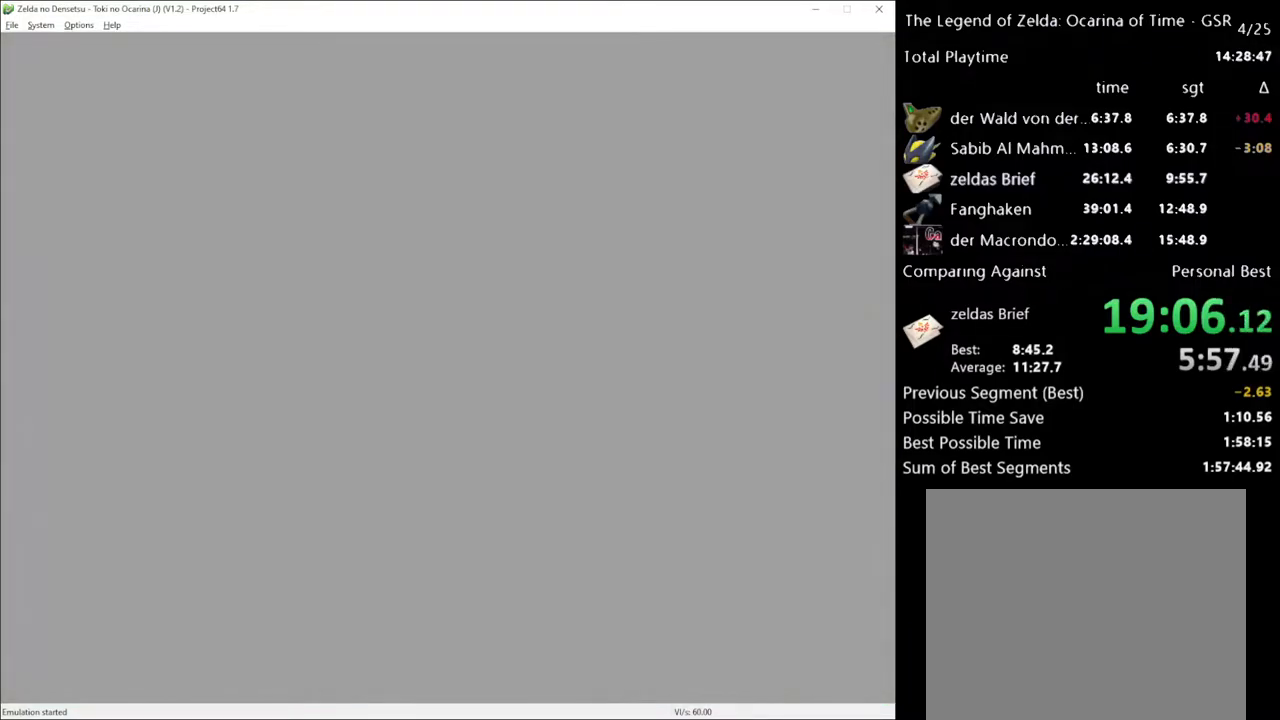
{"buttons": [], "left_stick": "up", "right_stick": "center", "events": [[250, "left_stick", "up"]]}
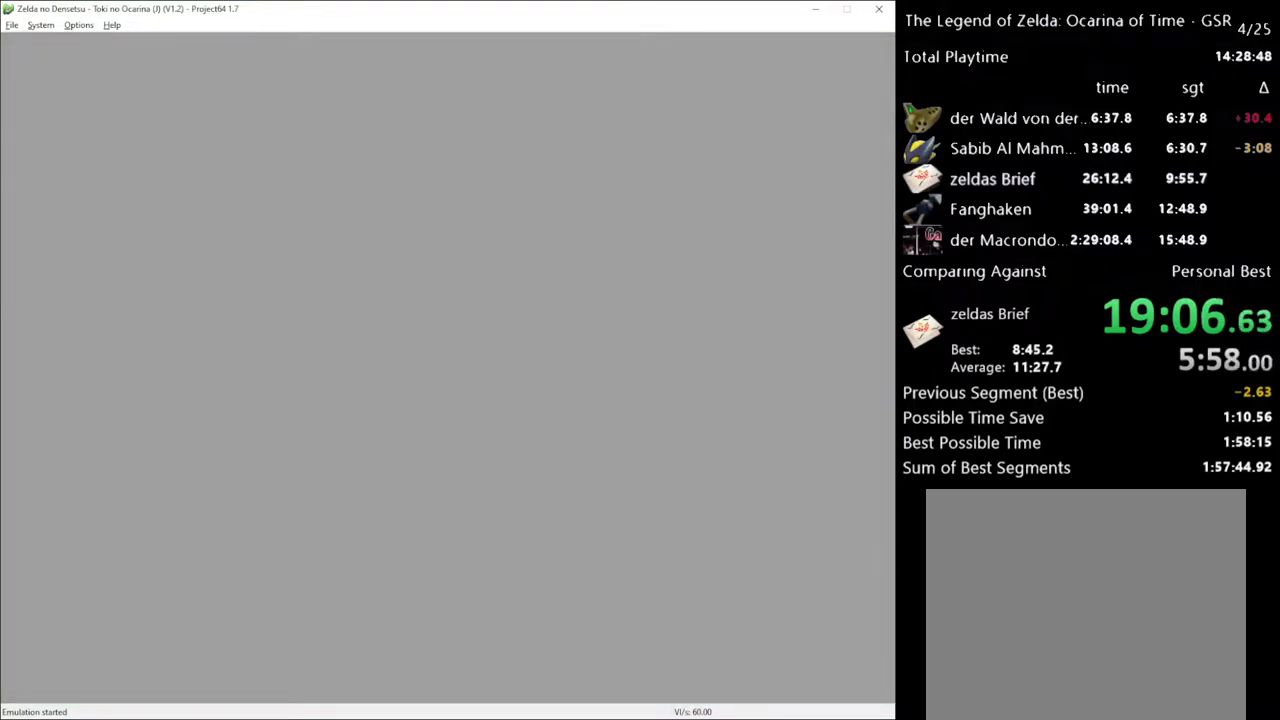
{"buttons": [], "left_stick": "up", "right_stick": "center", "events": []}
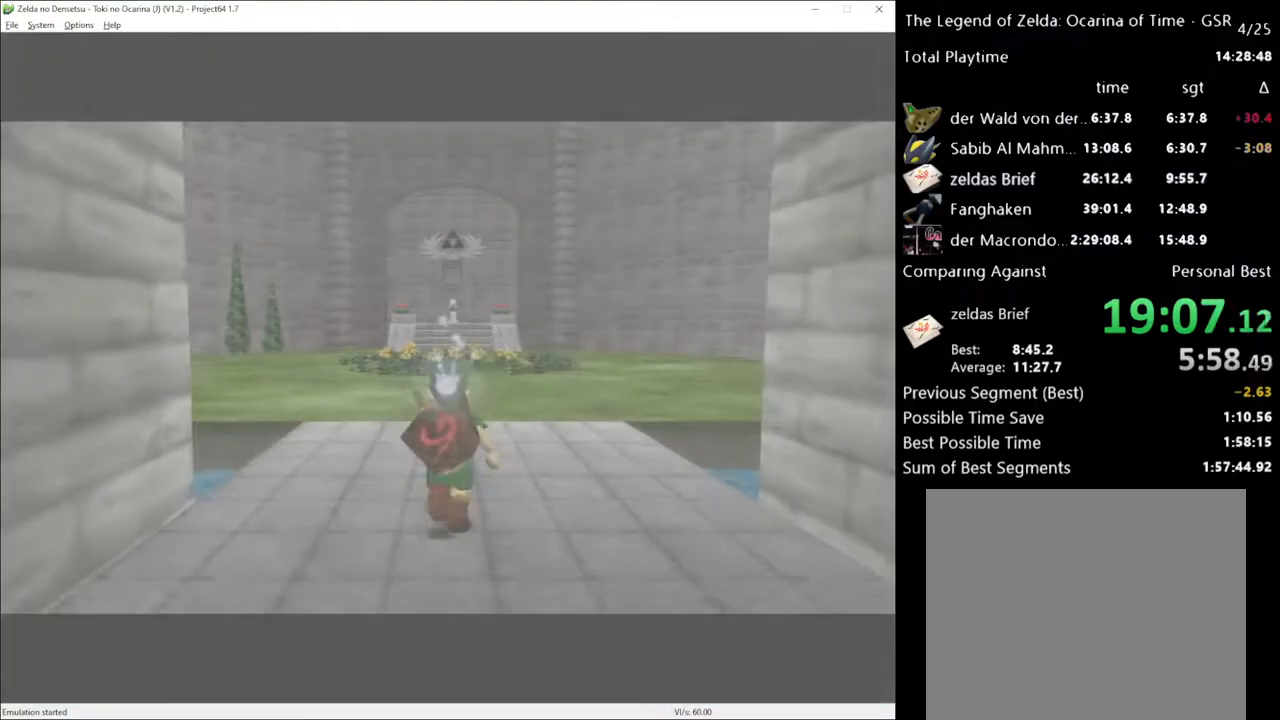
{"buttons": [], "left_stick": "up", "right_stick": "center", "events": [[217, "A", "down"], [383, "A", "up"]]}
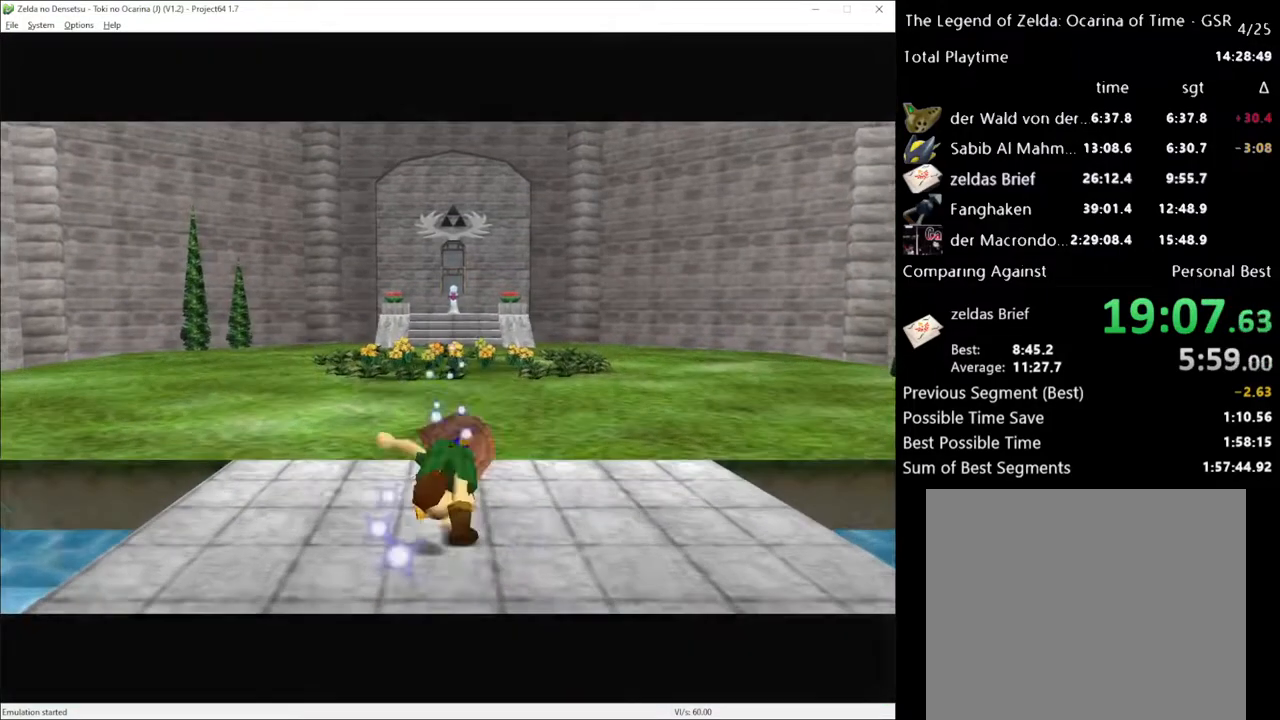
{"buttons": ["A"], "left_stick": "up", "right_stick": "center", "events": [[467, "A", "down"]]}
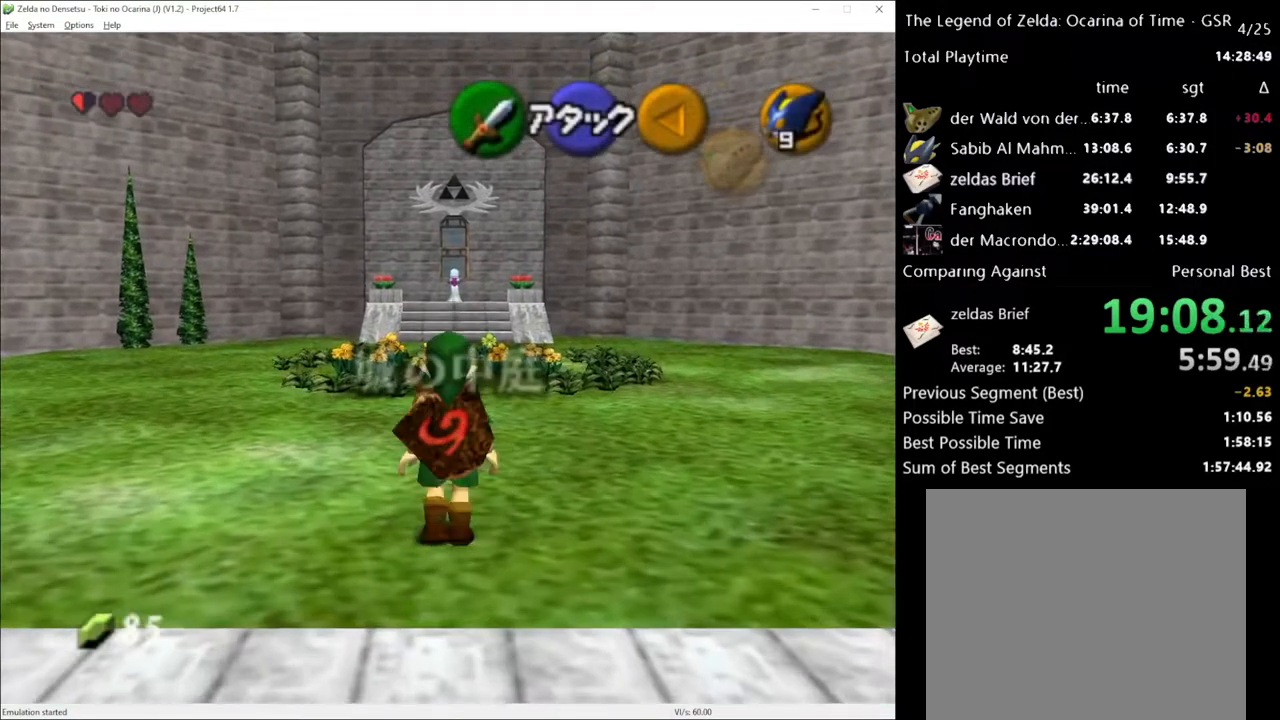
{"buttons": [], "left_stick": "up", "right_stick": "center", "events": [[133, "A", "up"]]}
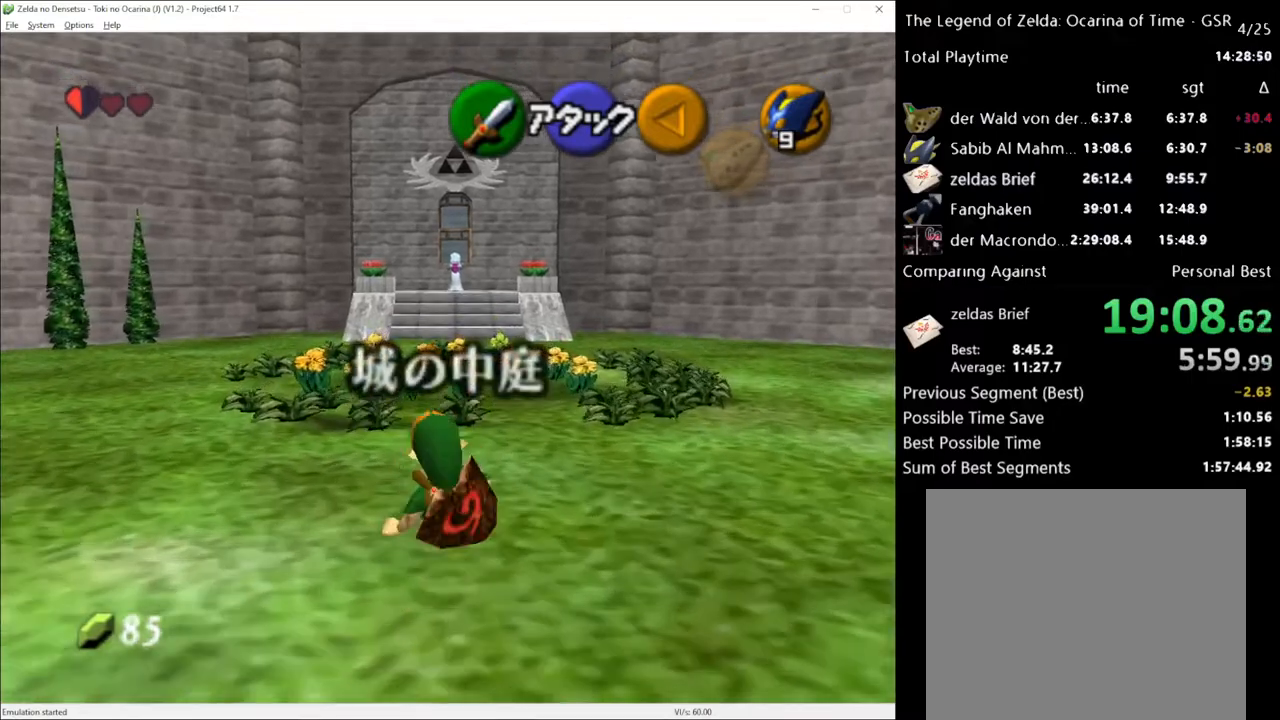
{"buttons": [], "left_stick": "up", "right_stick": "center", "events": [[217, "A", "down"], [400, "A", "up"]]}
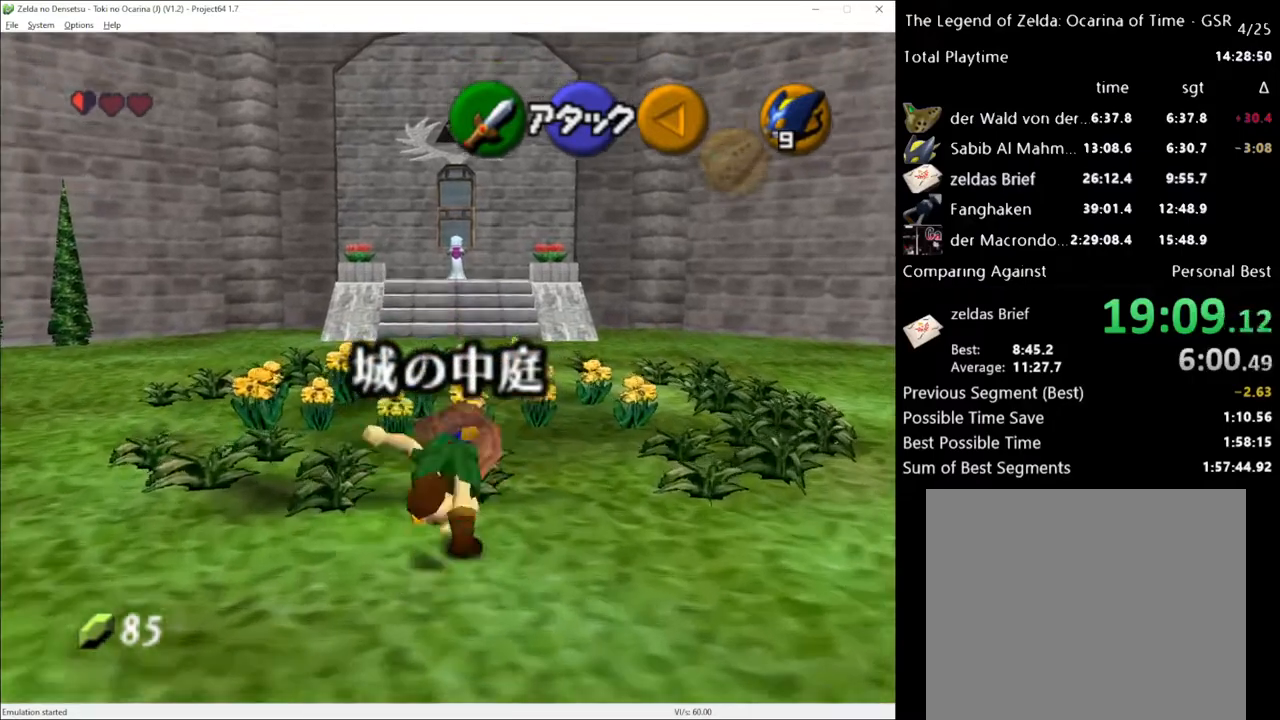
{"buttons": ["A"], "left_stick": "up", "right_stick": "center", "events": [[467, "A", "down"]]}
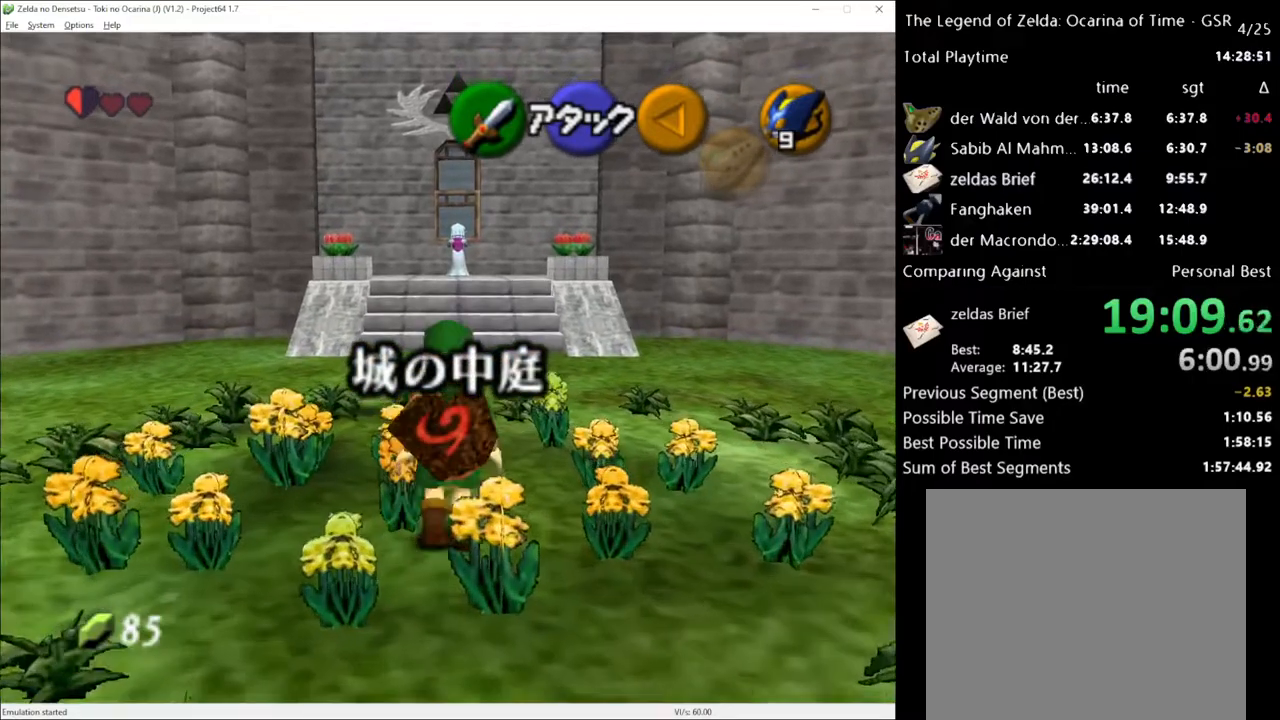
{"buttons": [], "left_stick": "up", "right_stick": "center", "events": [[133, "A", "up"]]}
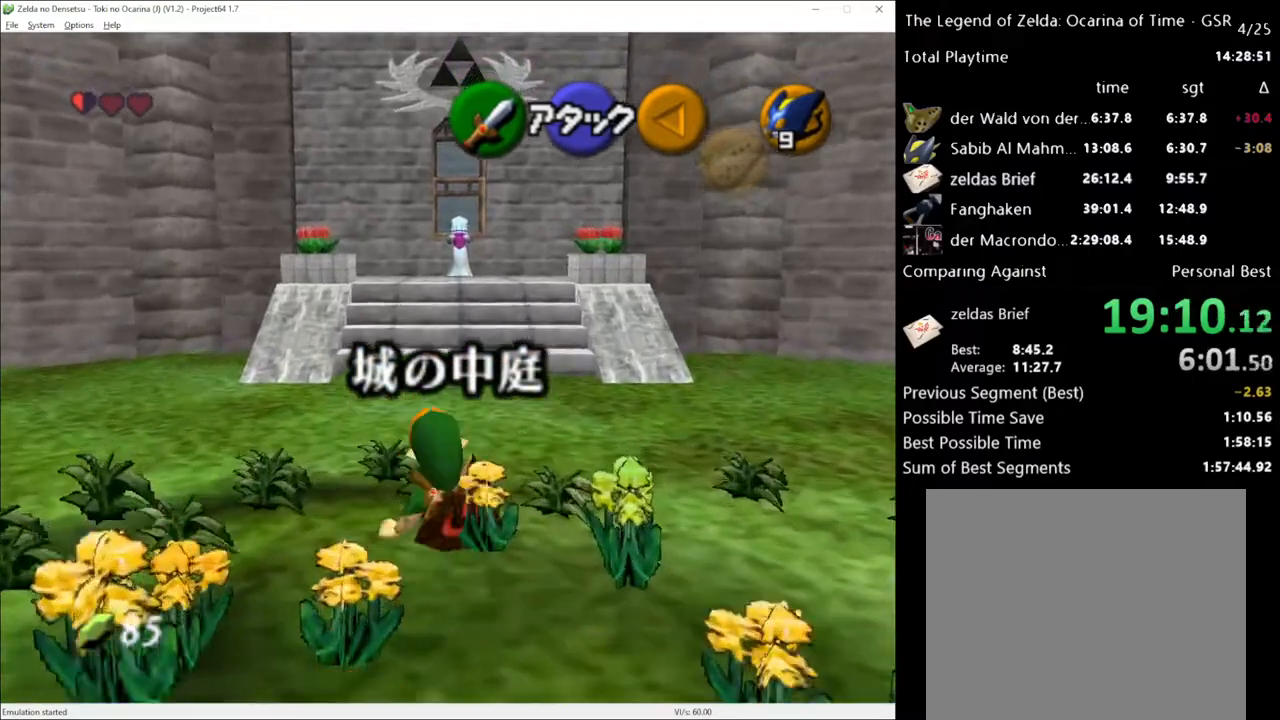
{"buttons": [], "left_stick": "up", "right_stick": "center", "events": [[217, "A", "down"], [417, "A", "up"]]}
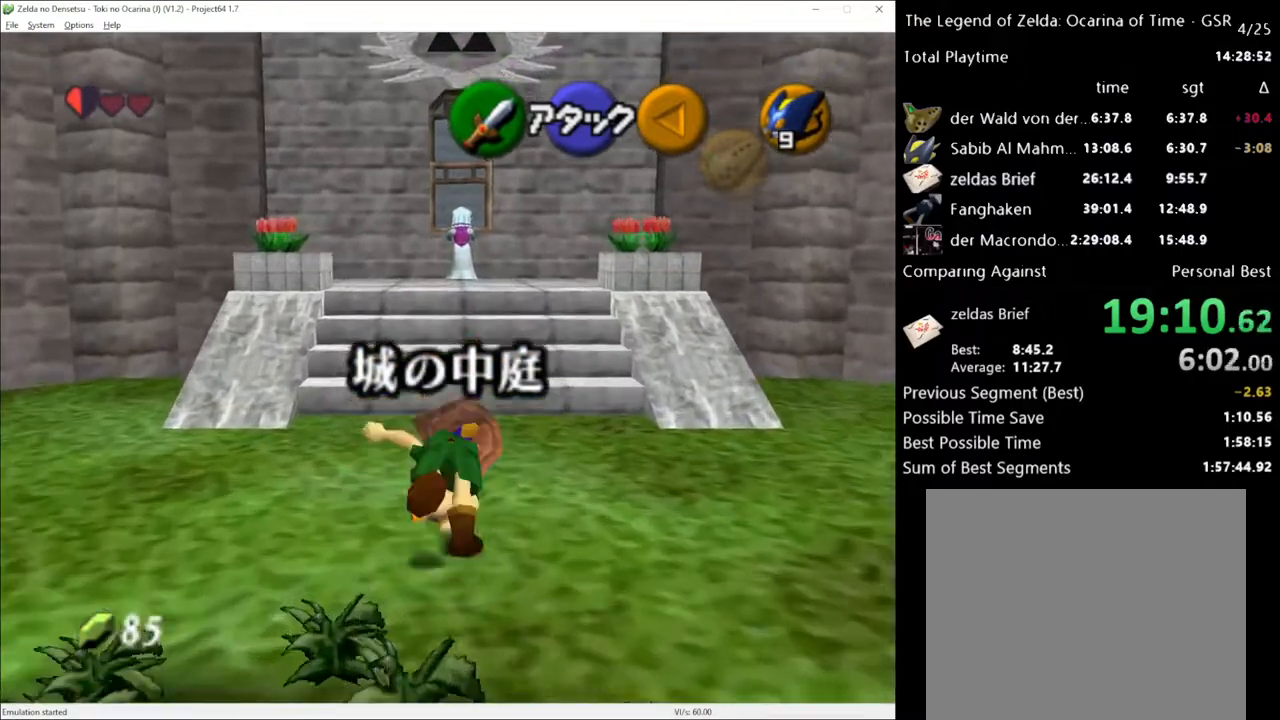
{"buttons": ["A"], "left_stick": "up", "right_stick": "center", "events": [[500, "A", "down"]]}
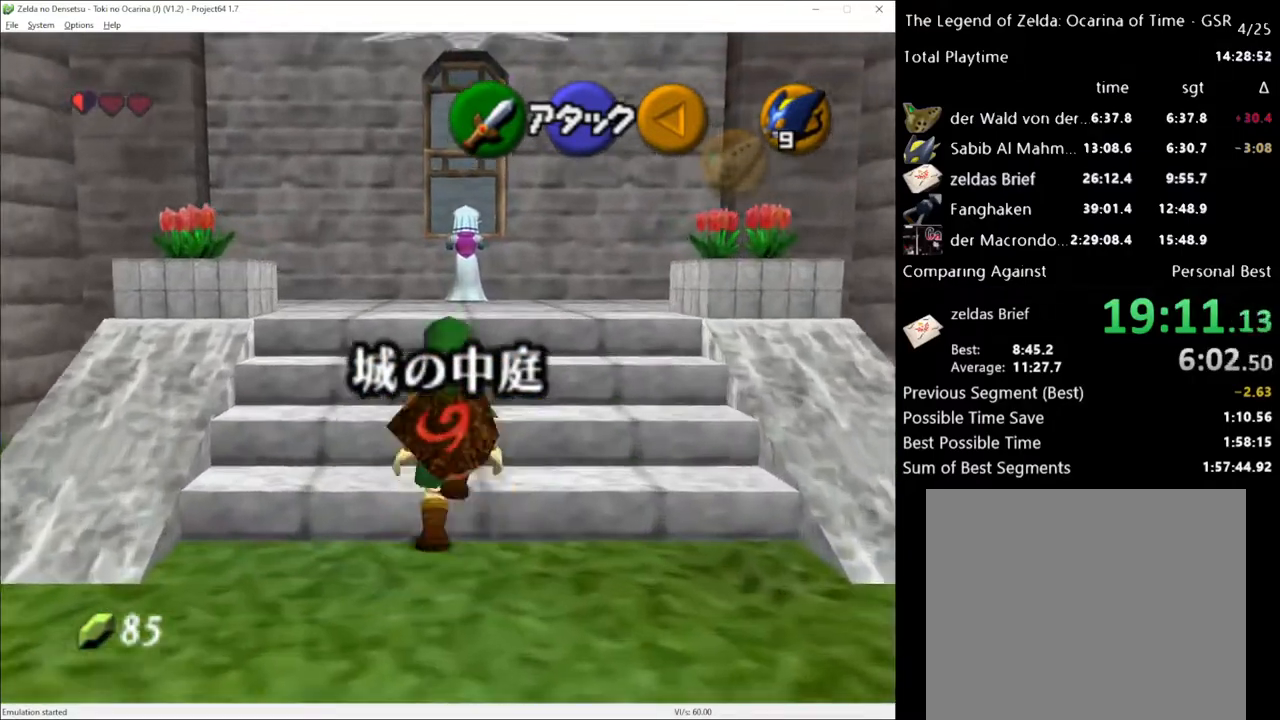
{"buttons": [], "left_stick": "up", "right_stick": "center", "events": [[150, "A", "up"]]}
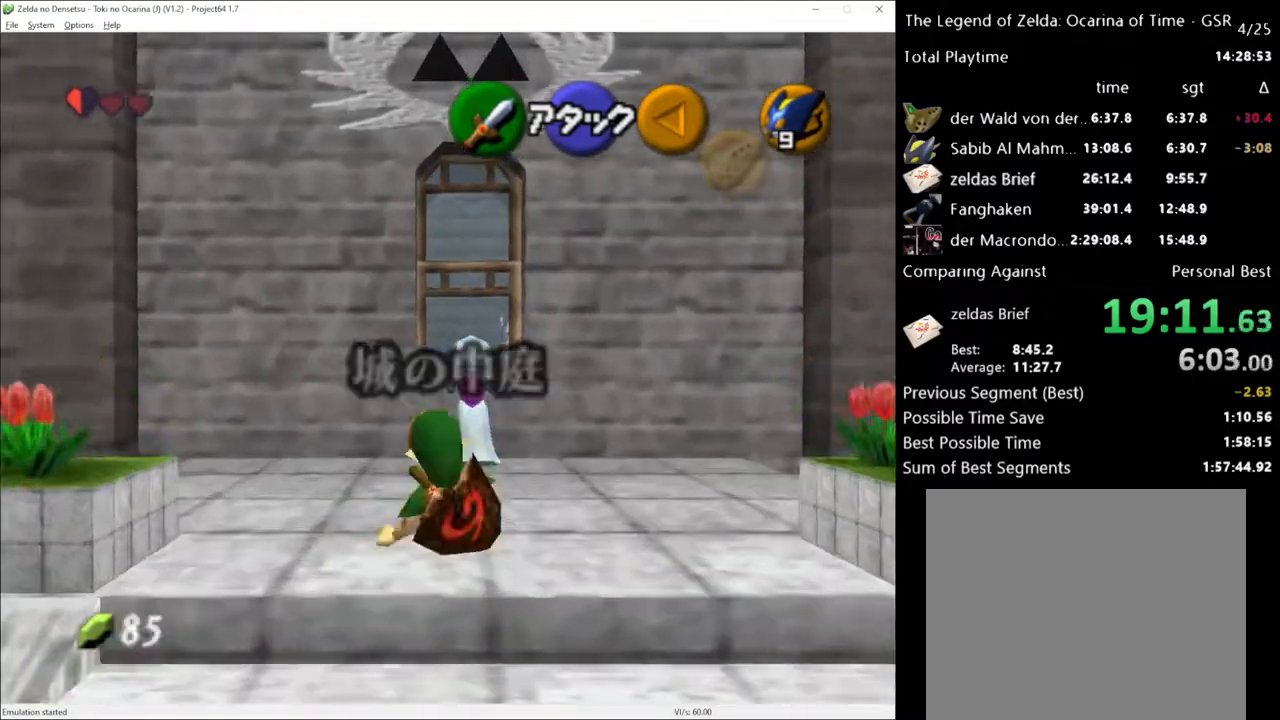
{"buttons": [], "left_stick": "center", "right_stick": "center", "events": [[217, "A", "down"], [250, "left_stick", "center"], [300, "A", "up"], [367, "A", "down"], [467, "A", "up"]]}
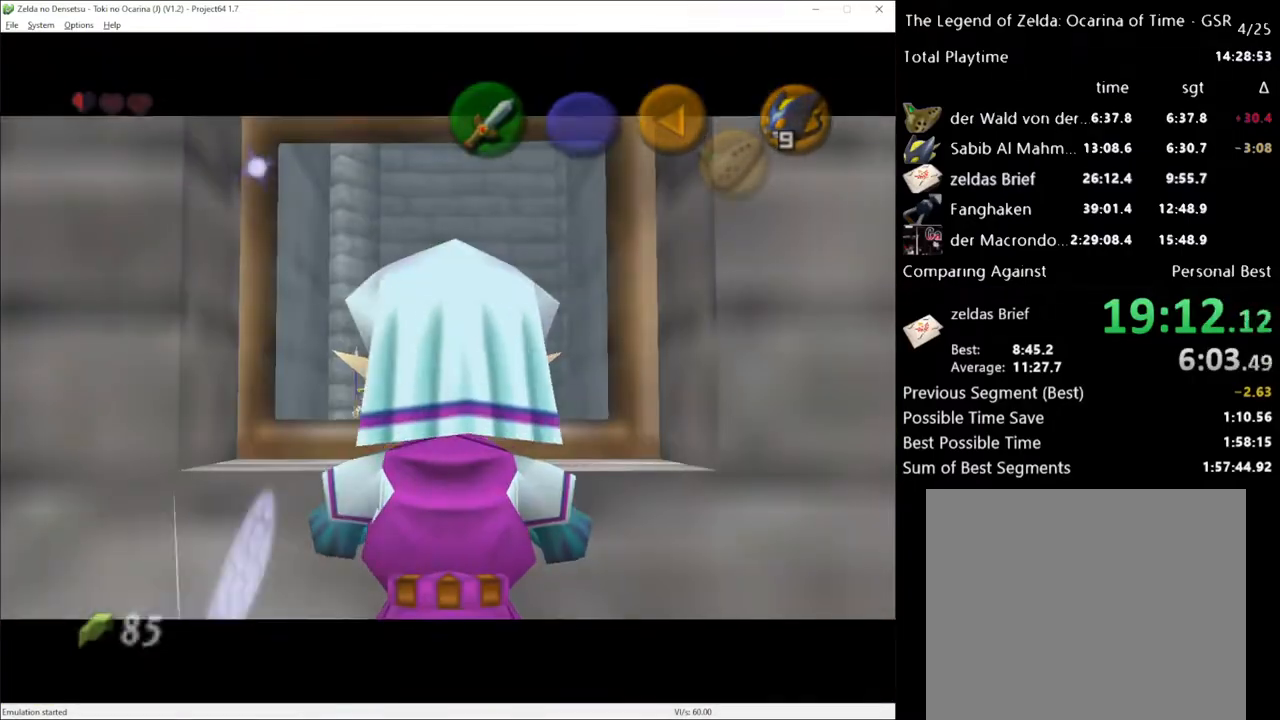
{"buttons": [], "left_stick": "center", "right_stick": "center", "events": []}
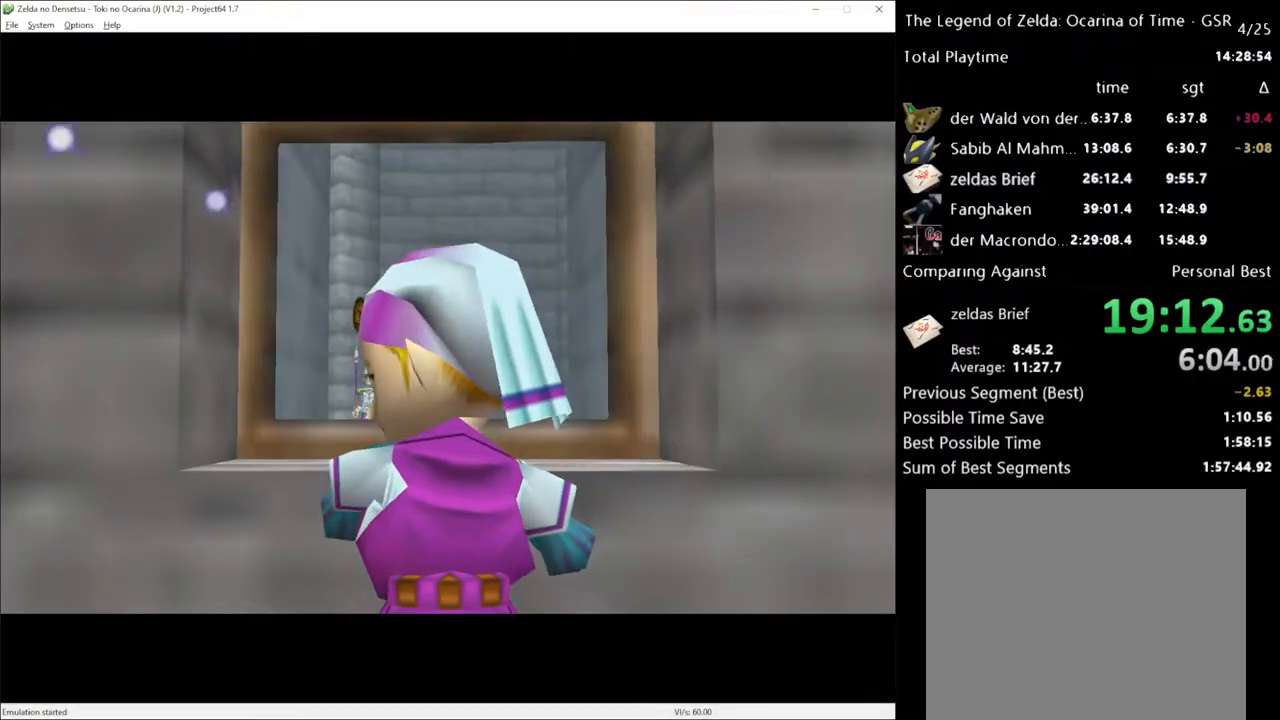
{"buttons": [], "left_stick": "center", "right_stick": "center", "events": []}
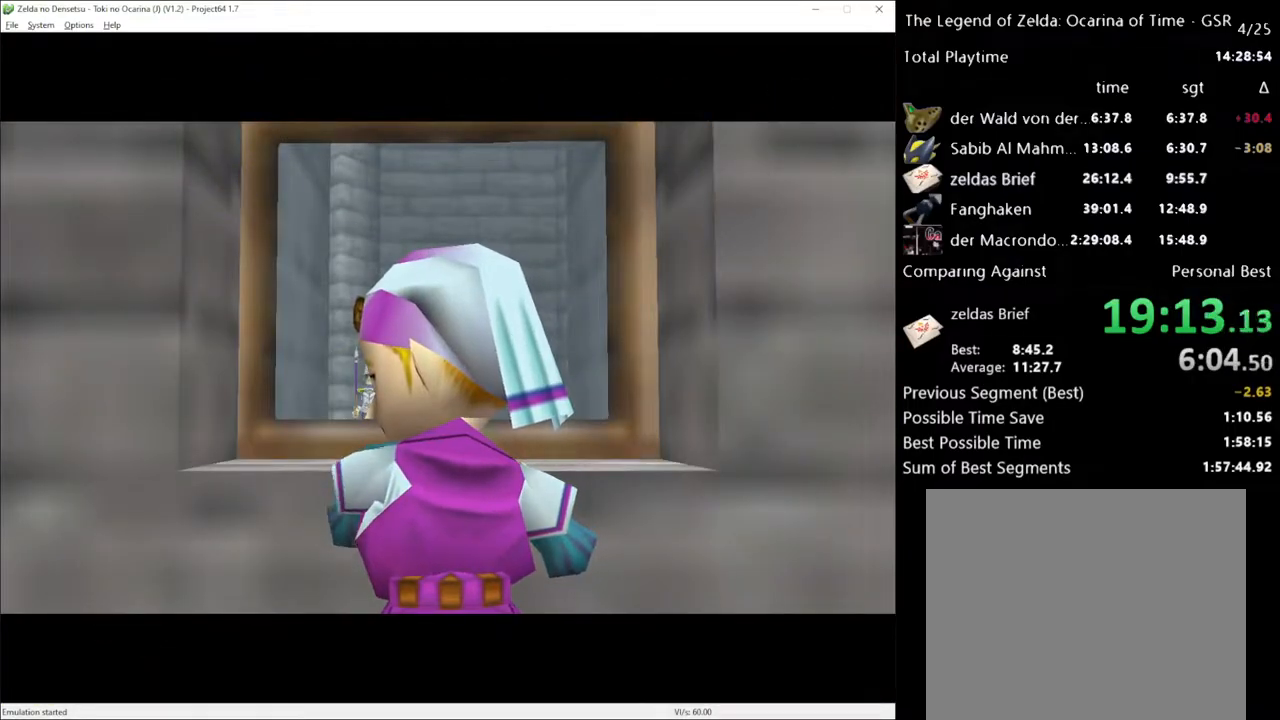
{"buttons": [], "left_stick": "center", "right_stick": "center", "events": []}